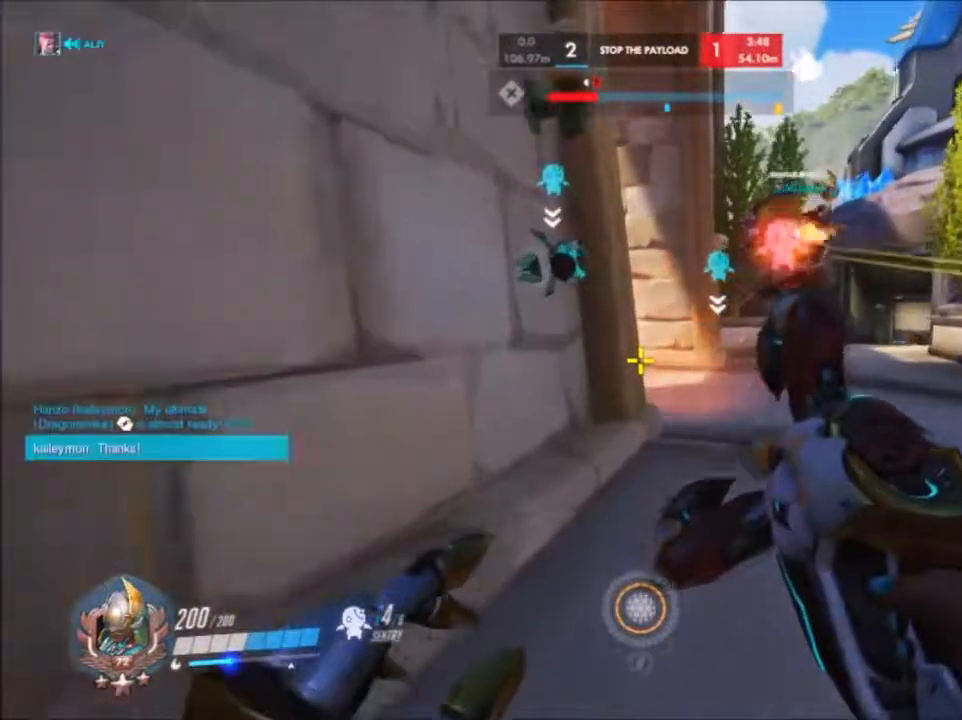
Gameplay with keyboard and mouse; each line is a JSON object with the keys and mouse buttons held at the frame after it. "events" lists presses ("down") and releases ("up") of "1", "2", "3", "4", "5", "a", "alt", "c", "ctrl", "d", "e", "f", "g", "q", "r", "s", "shift", "space", "t", "tab", "v", "w", "x", "z", "mouse_left", "mouse_right", "mouse_mb4", "mouse_mb5", "mouse_wheel_up" and "mouse_wheel_down" between this image and that frame as [ms after this image, input, new state], when the widget could be followed in between. "mouse_left", "mouse_right", "mouse_mb4", "mouse_mb5", "mouse_wheel_up", "mouse_wheel_down" = the "left", "right", "mb4", "mb5", "wheel_up", "wheel_down" buttons of the "mouse" list. No other keys are recorded. Not read: mouse_middle mouse_move.
{"keys": [], "mouse": ["left"]}
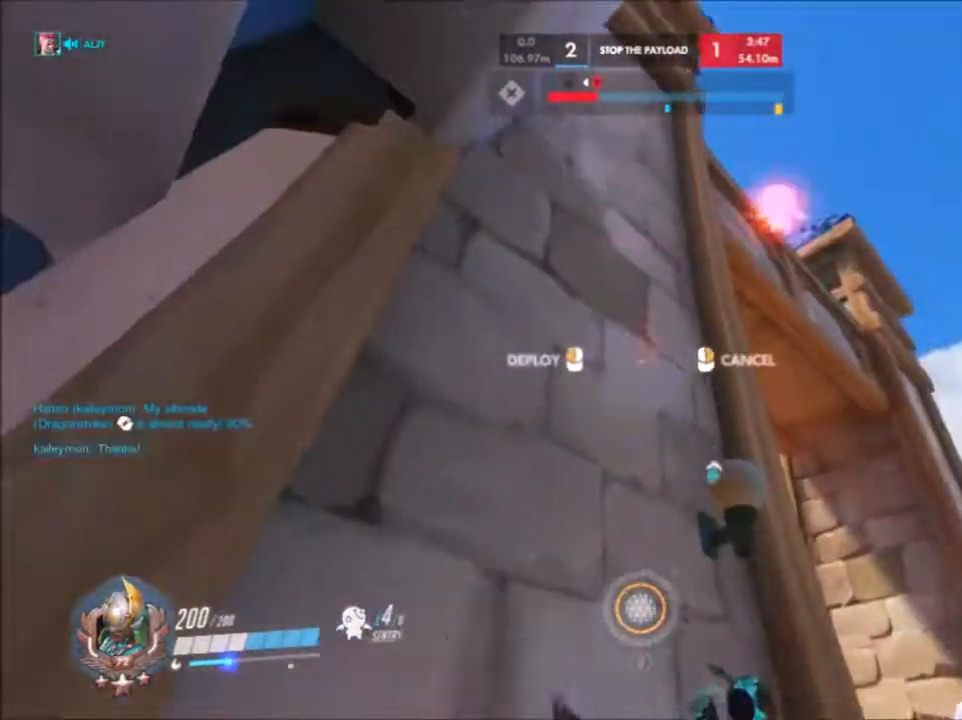
{"keys": [], "mouse": [], "events": [[17, "mouse_left", "up"], [217, "mouse_left", "down"], [317, "mouse_left", "up"], [350, "mouse_left", "down"], [450, "mouse_left", "up"]]}
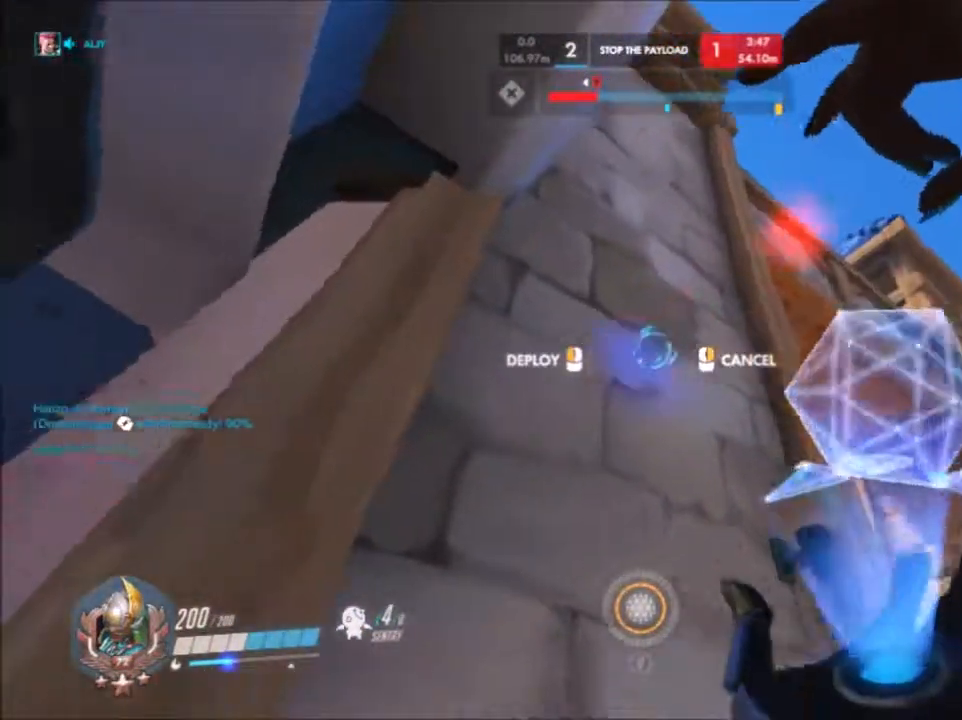
{"keys": [], "mouse": [], "events": [[50, "mouse_left", "down"], [133, "mouse_left", "up"], [183, "mouse_left", "down"], [283, "mouse_left", "up"]]}
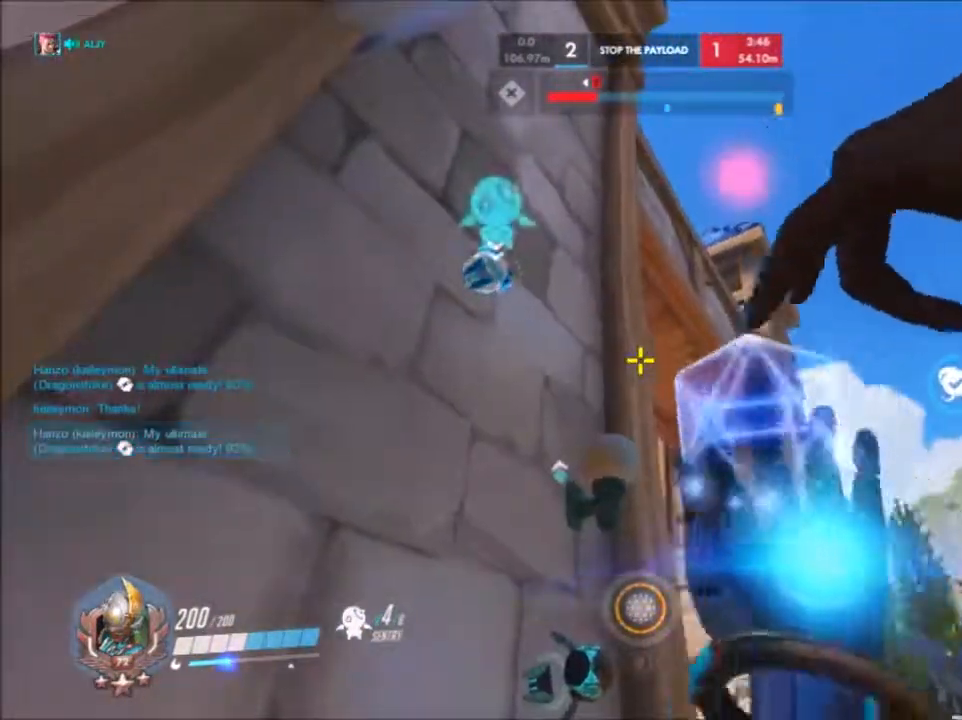
{"keys": ["s"], "mouse": [], "events": [[150, "s", "down"]]}